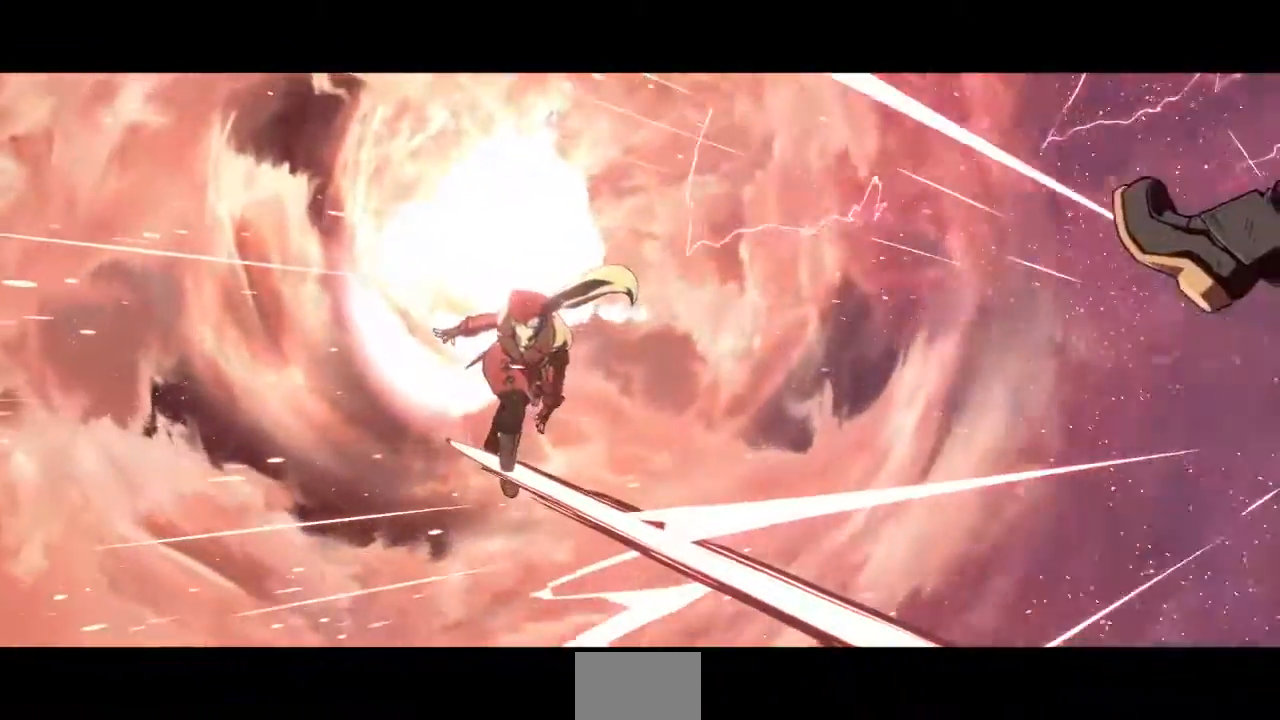
Gameplay with a controller (PlayStation layout); each line is a JSON object with the inputs held at the frame after it. "events" lists button and stick changes between this image and that frame as [ms after this image, input, new state], when the widget could be followed in between. Not read: L3 R3 SELECT START other_buttons.
{"buttons": [], "events": []}
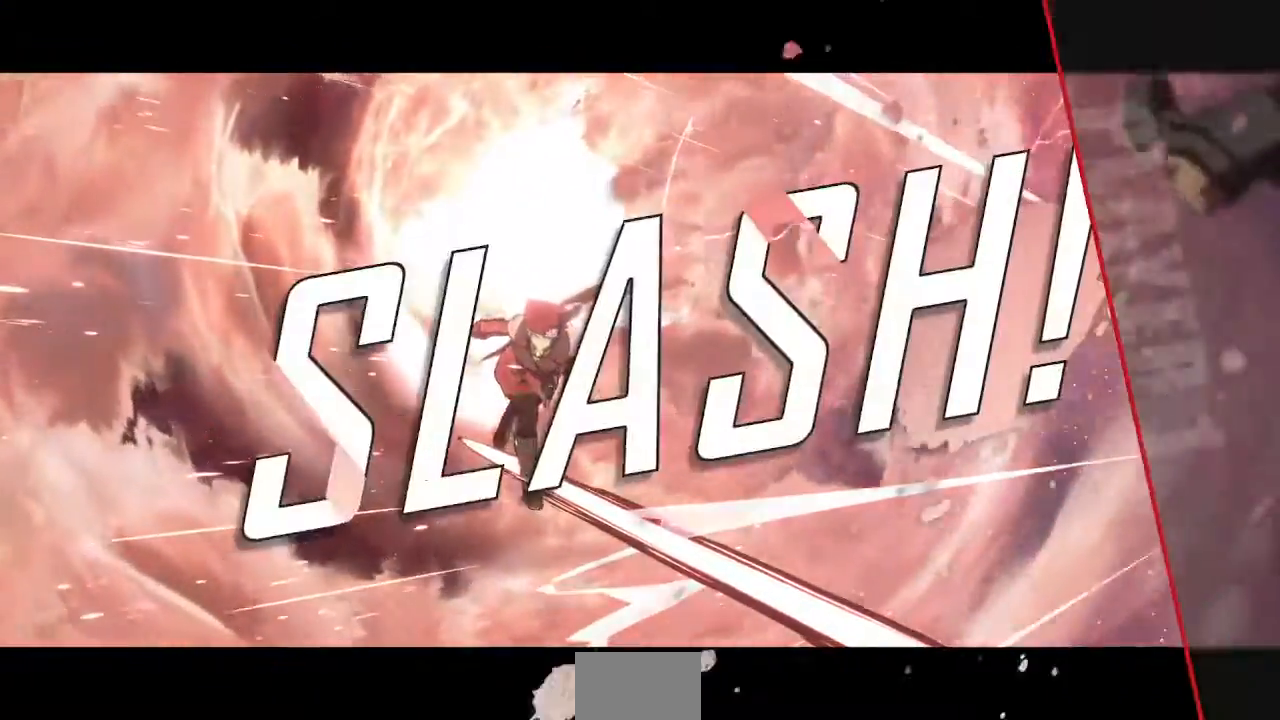
{"buttons": [], "events": []}
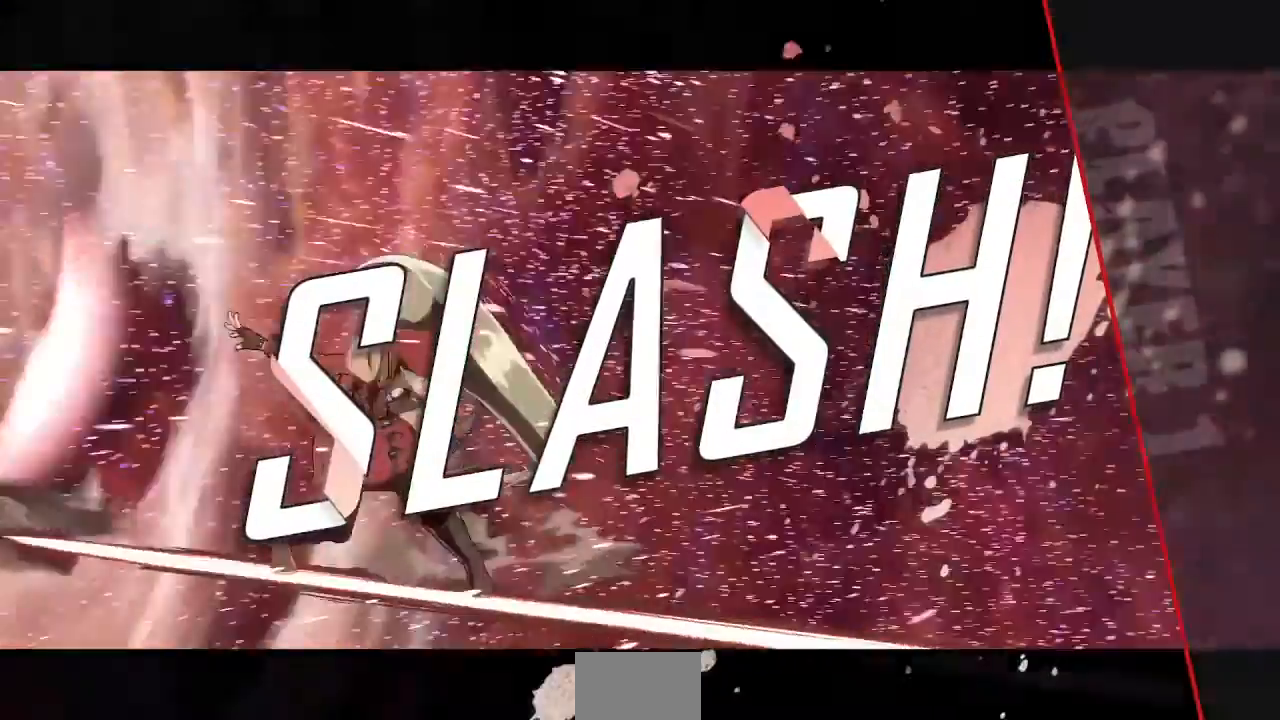
{"buttons": [], "events": []}
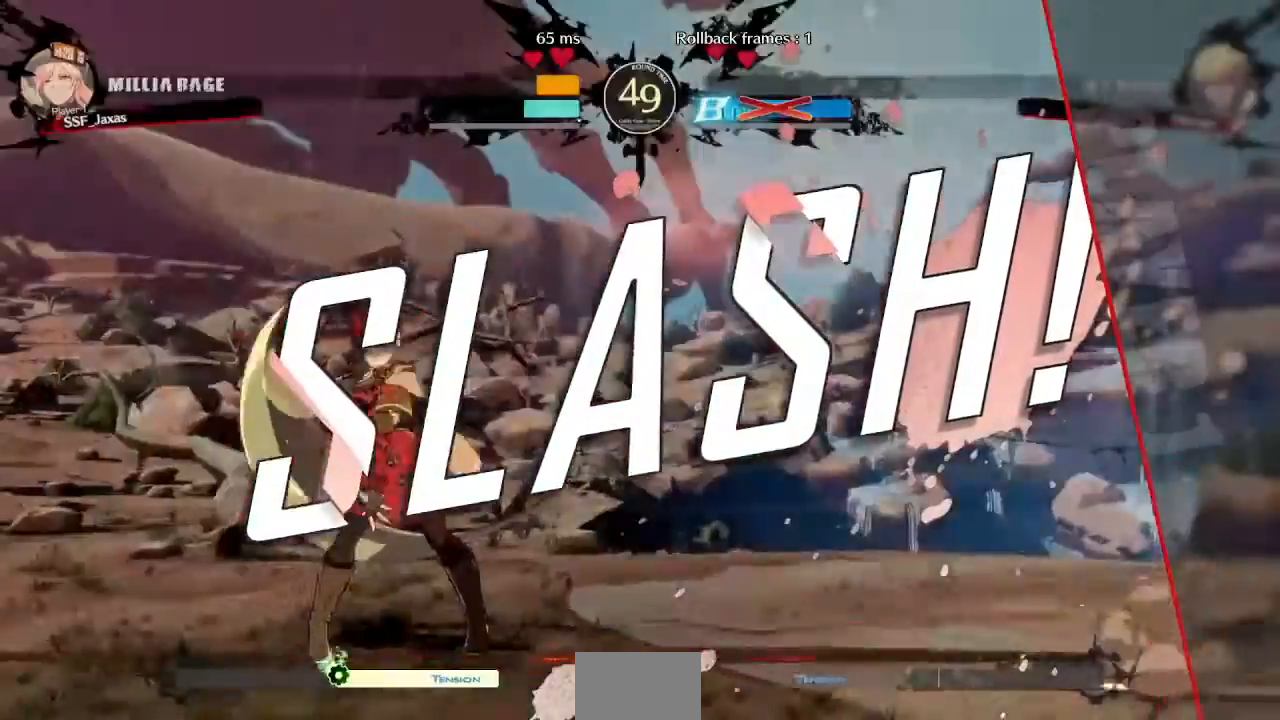
{"buttons": [], "events": [[320, "L2", "down"], [400, "L2", "up"]]}
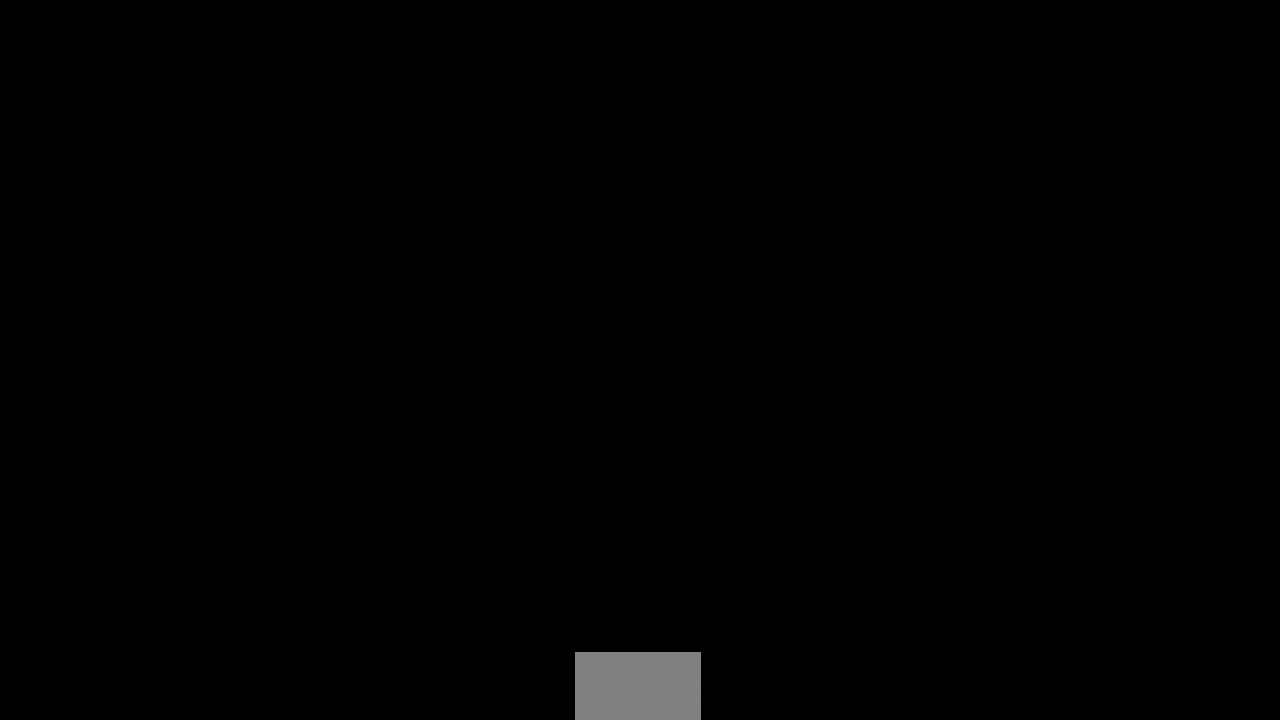
{"buttons": [], "events": []}
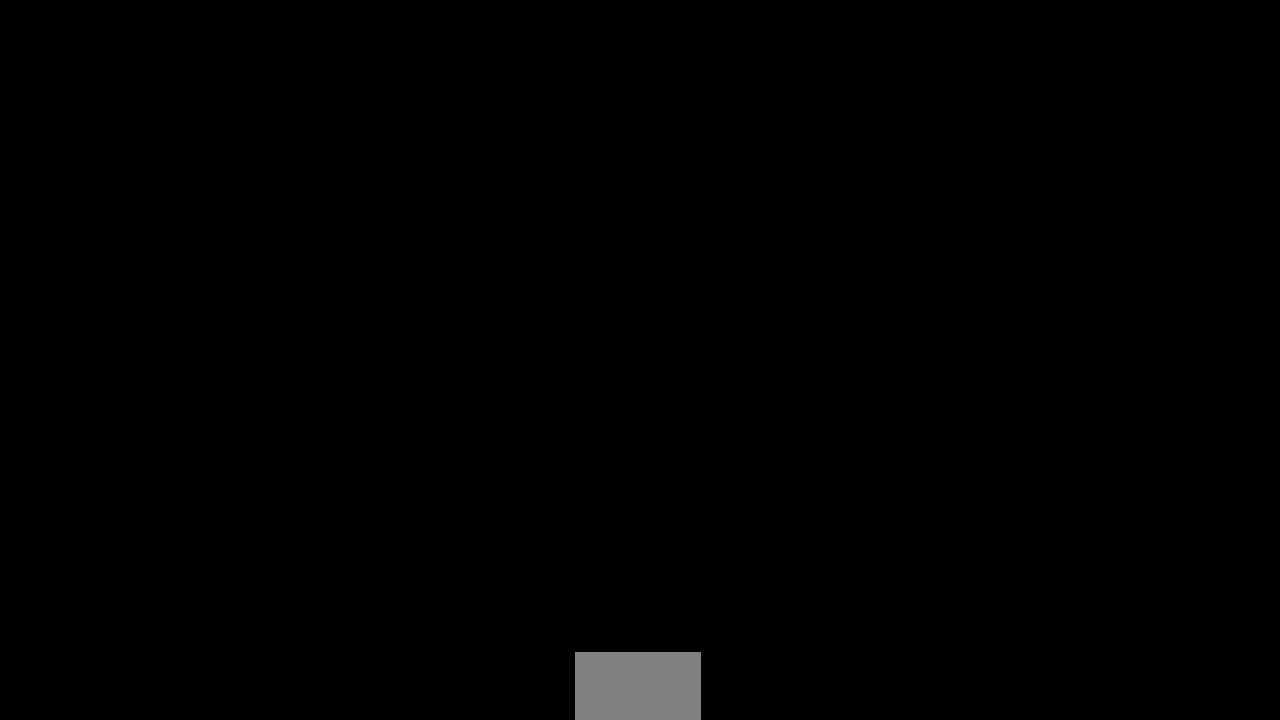
{"buttons": ["CROSS", "SQUARE", "R1", "DPAD_UP", "DPAD_RIGHT"], "events": [[40, "CROSS", "down"], [40, "SQUARE", "down"], [80, "R1", "down"], [80, "TRIANGLE", "down"], [200, "CROSS", "up"], [200, "DPAD_DOWN", "down"], [200, "R1", "up"], [200, "SQUARE", "up"], [200, "TRIANGLE", "up"], [360, "DPAD_DOWN", "up"], [360, "DPAD_UP", "down"], [360, "R1", "down"], [360, "SQUARE", "down"], [360, "TRIANGLE", "down"], [400, "CROSS", "down"], [400, "DPAD_RIGHT", "down"], [480, "TRIANGLE", "up"]]}
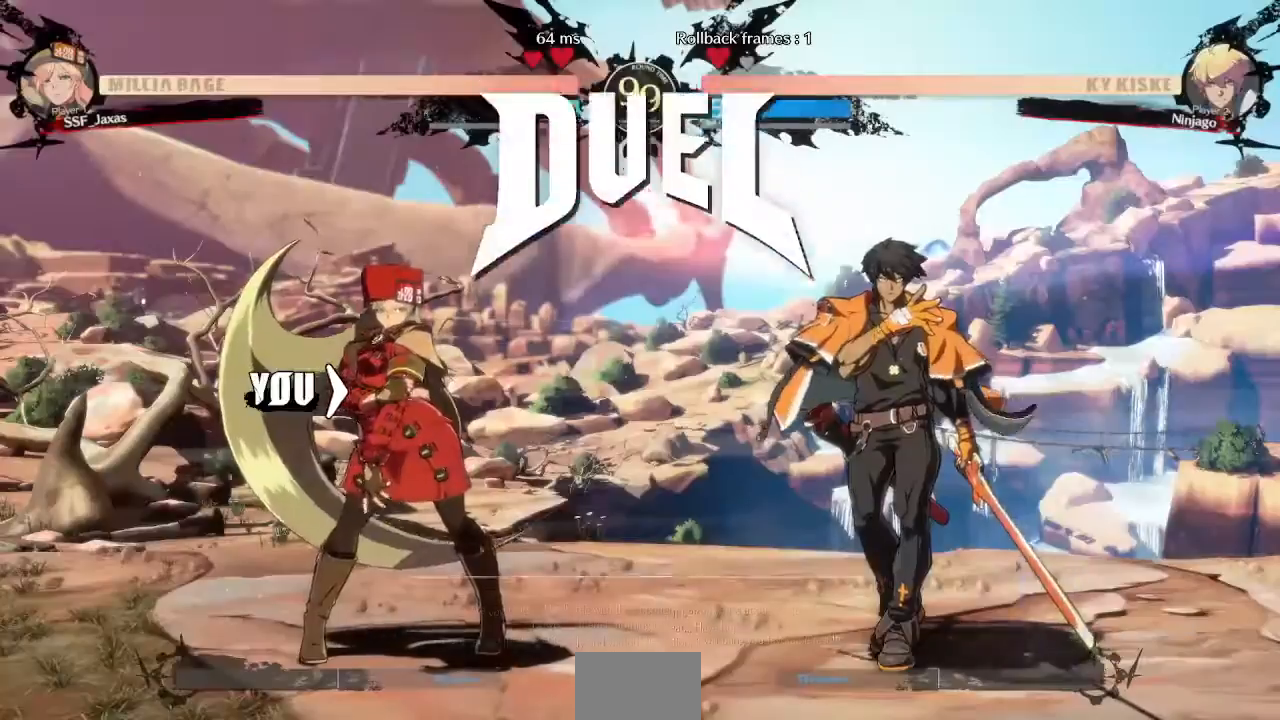
{"buttons": []}